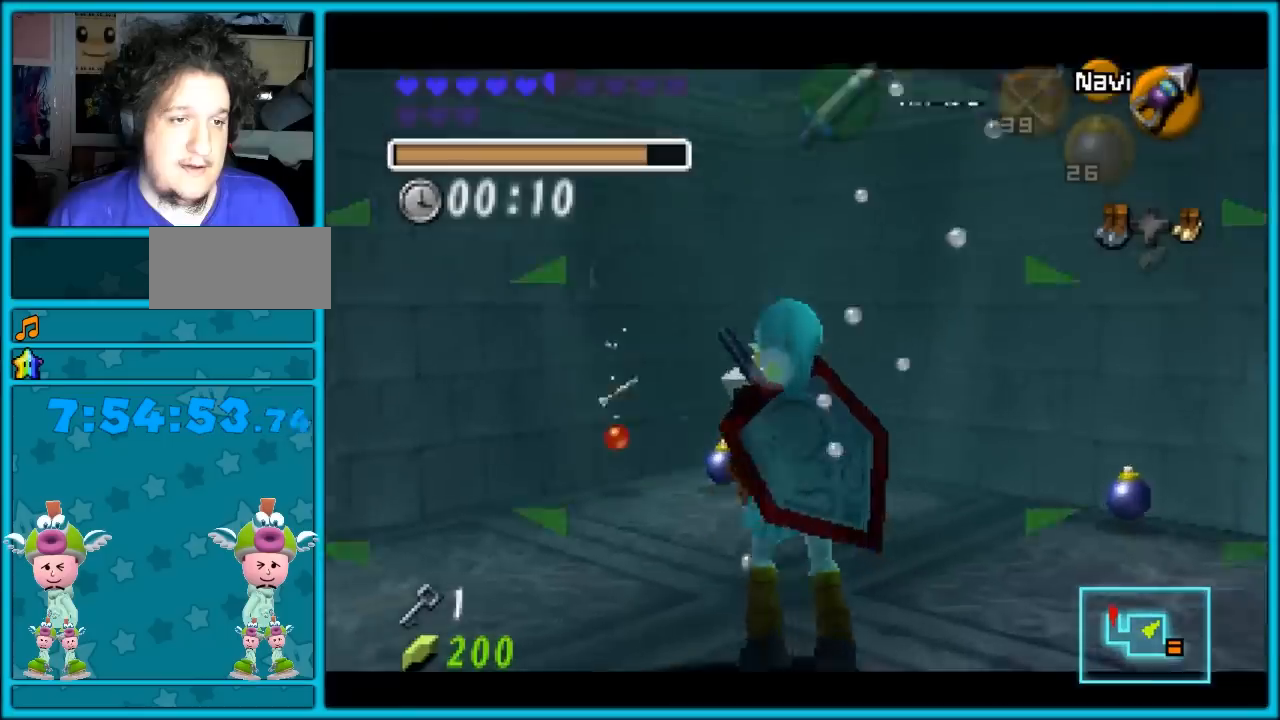
Gameplay with a controller (Nintendo layout); each line is a JSON object with the inputs held at the frame after it. "button_events" lists button changes between this image and that frame as [ms after this image, input, new state], when the widget could be followed in between (sticks are given only as held states). Not read: C_DOWN L1 L3 R1 R3.
{"buttons": ["C_RIGHT"], "left_stick": "up-right", "button_events": [[100, "C_RIGHT", "down"]]}
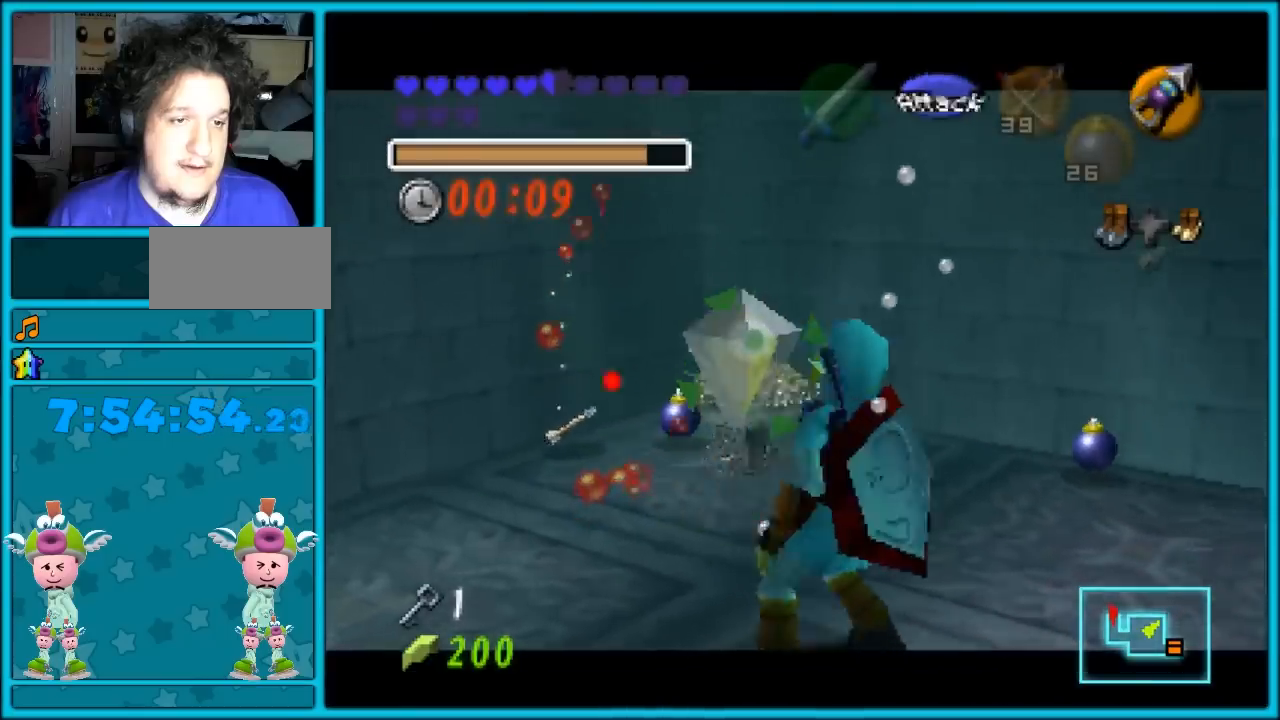
{"buttons": [], "left_stick": "up", "button_events": [[217, "C_RIGHT", "up"]]}
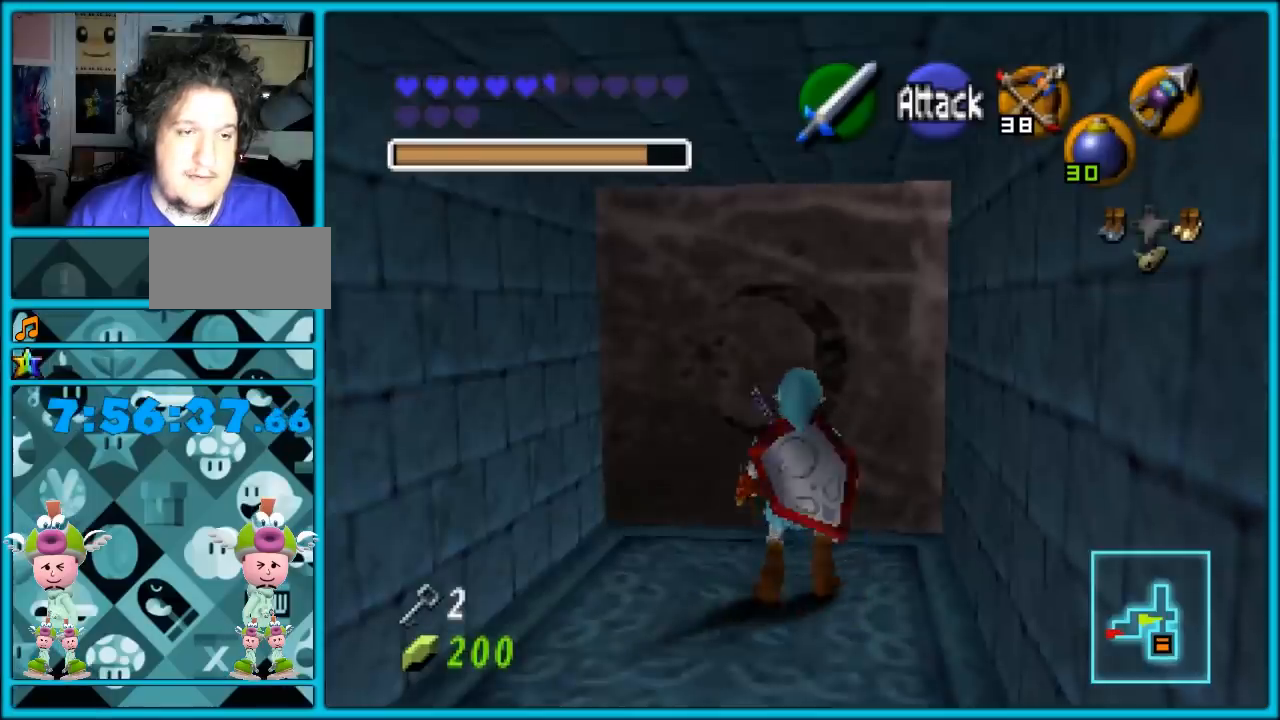
{"buttons": ["A"], "left_stick": "up", "button_events": [[233, "A", "down"]]}
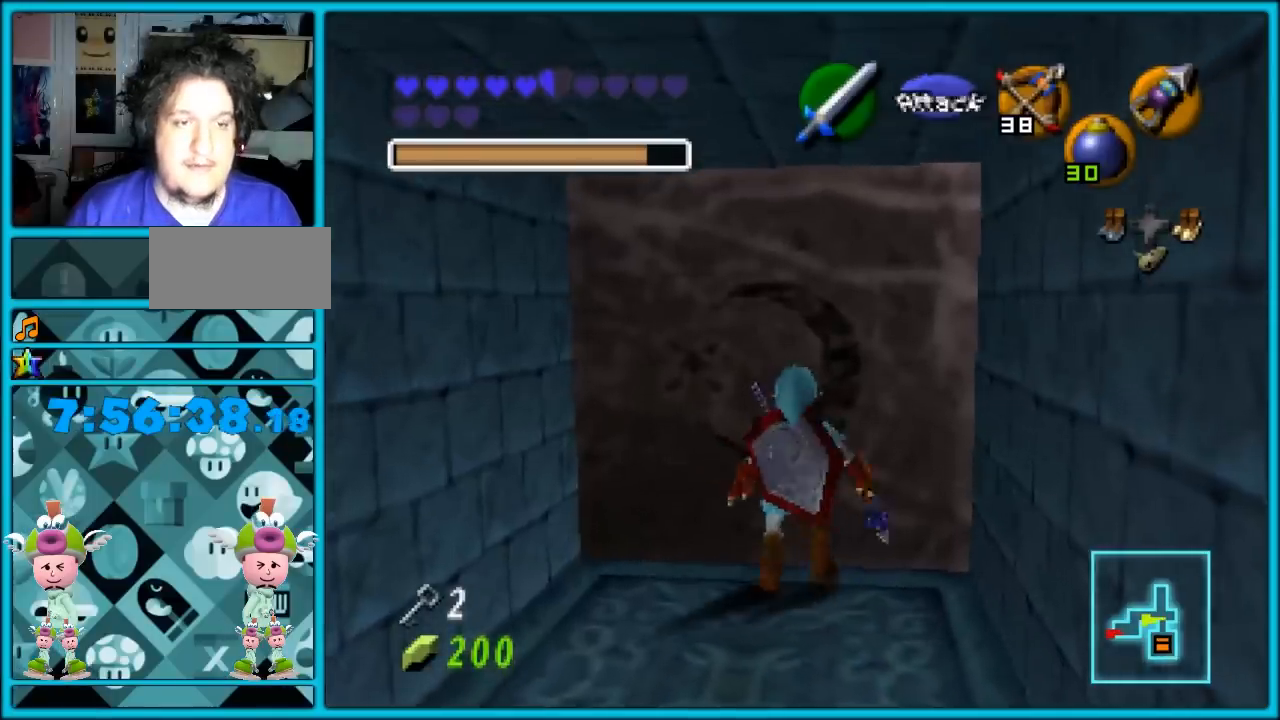
{"buttons": ["A"], "left_stick": "up", "button_events": []}
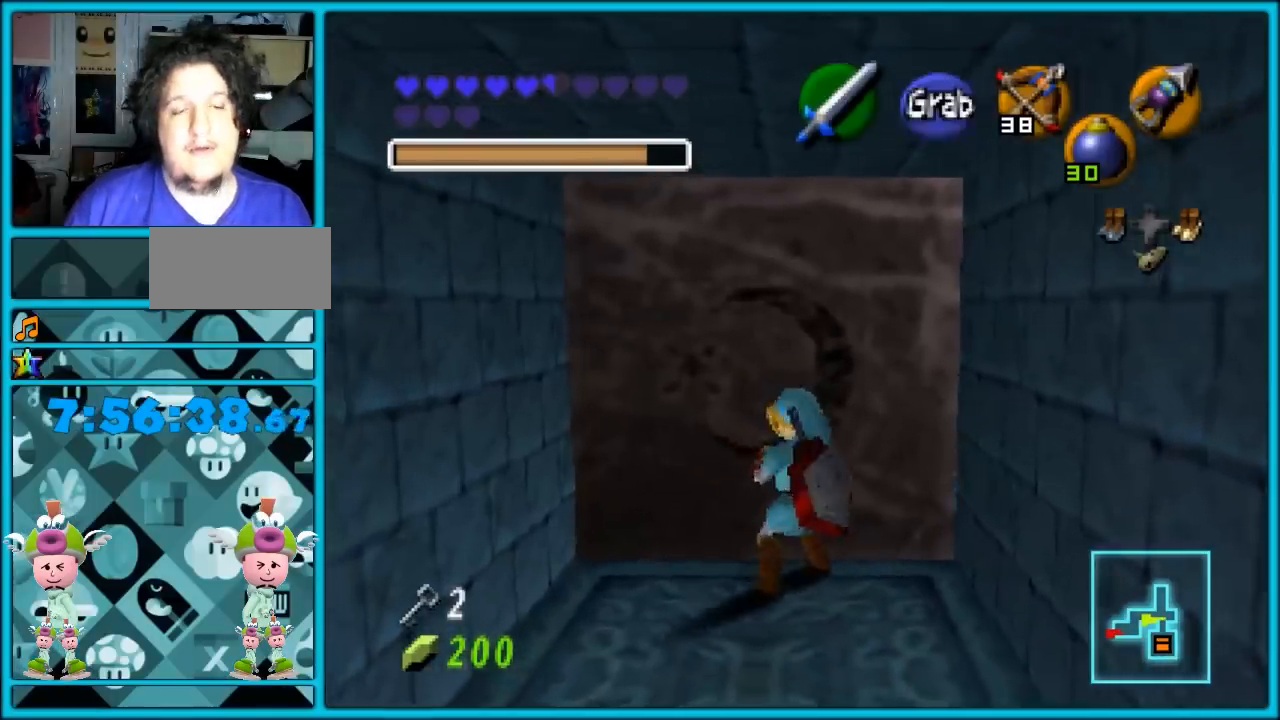
{"buttons": ["A"], "left_stick": "center", "button_events": [[383, "A", "up"], [467, "A", "down"]]}
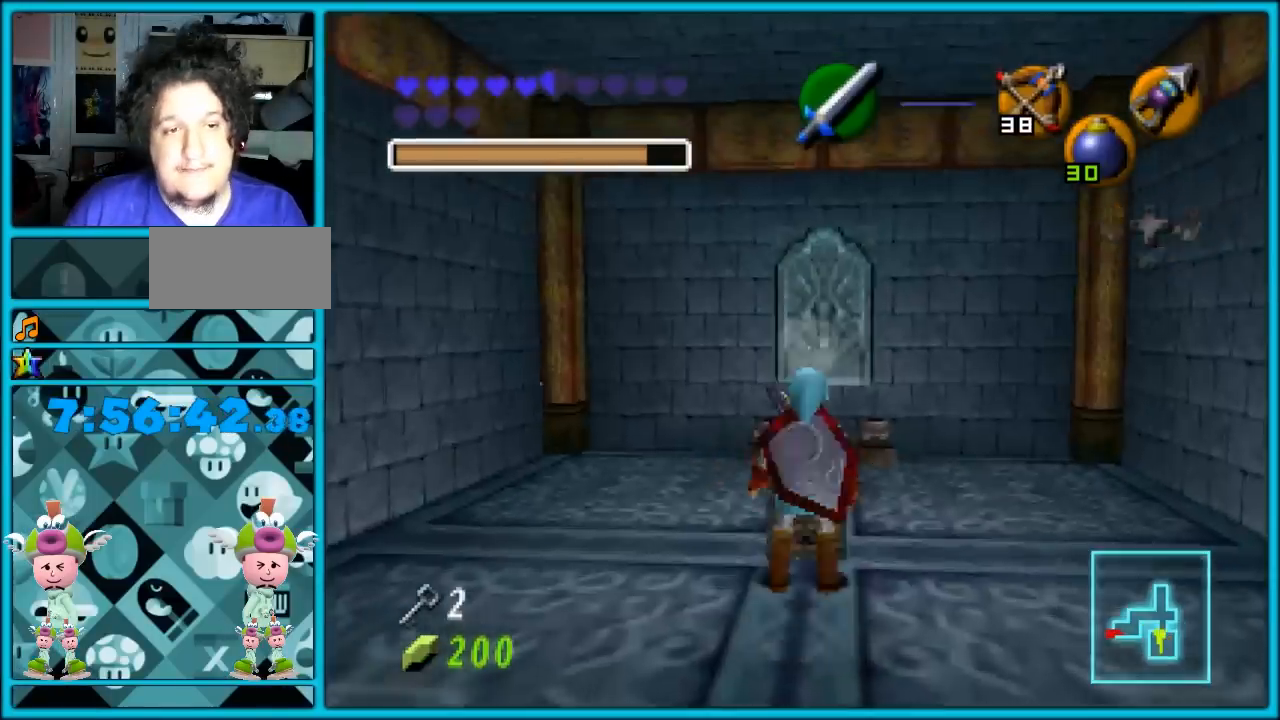
{"buttons": ["A"], "left_stick": "center", "button_events": [[83, "A", "up"], [150, "A", "down"], [350, "A", "up"], [467, "A", "down"]]}
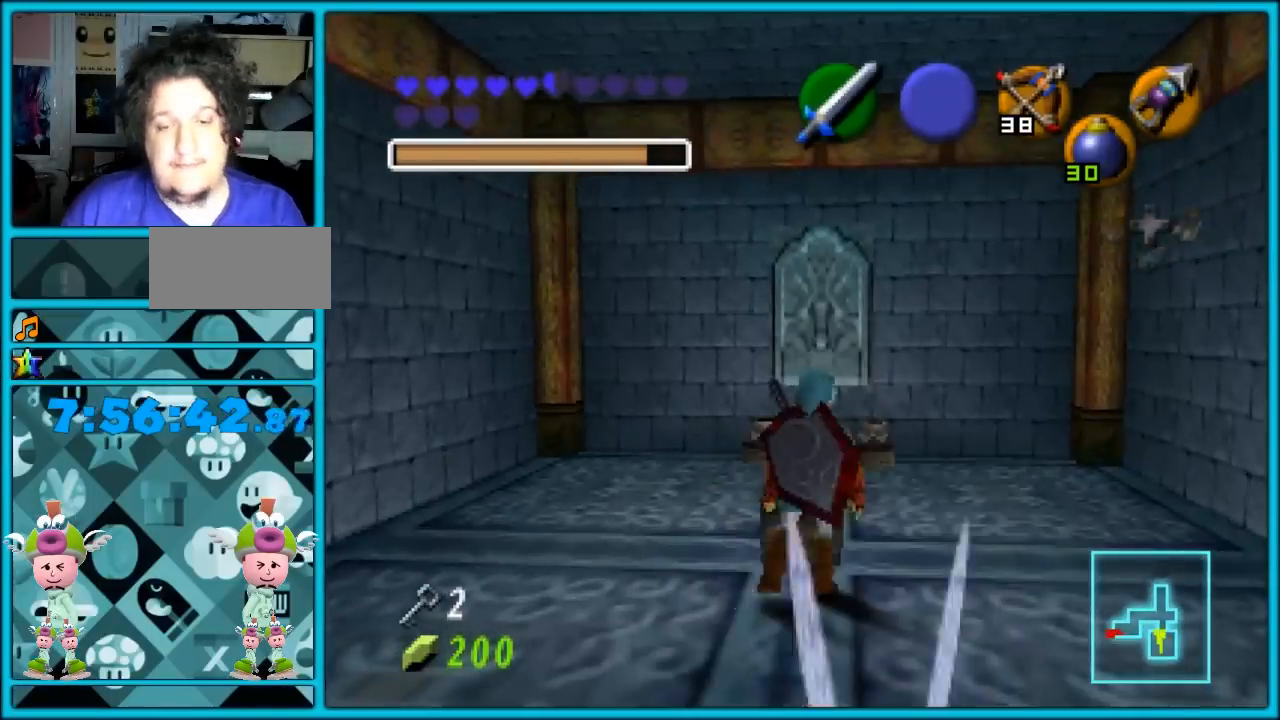
{"buttons": [], "left_stick": "center", "button_events": [[33, "A", "up"], [100, "A", "down"], [183, "A", "up"], [283, "A", "down"], [350, "A", "up"], [400, "A", "down"], [500, "A", "up"]]}
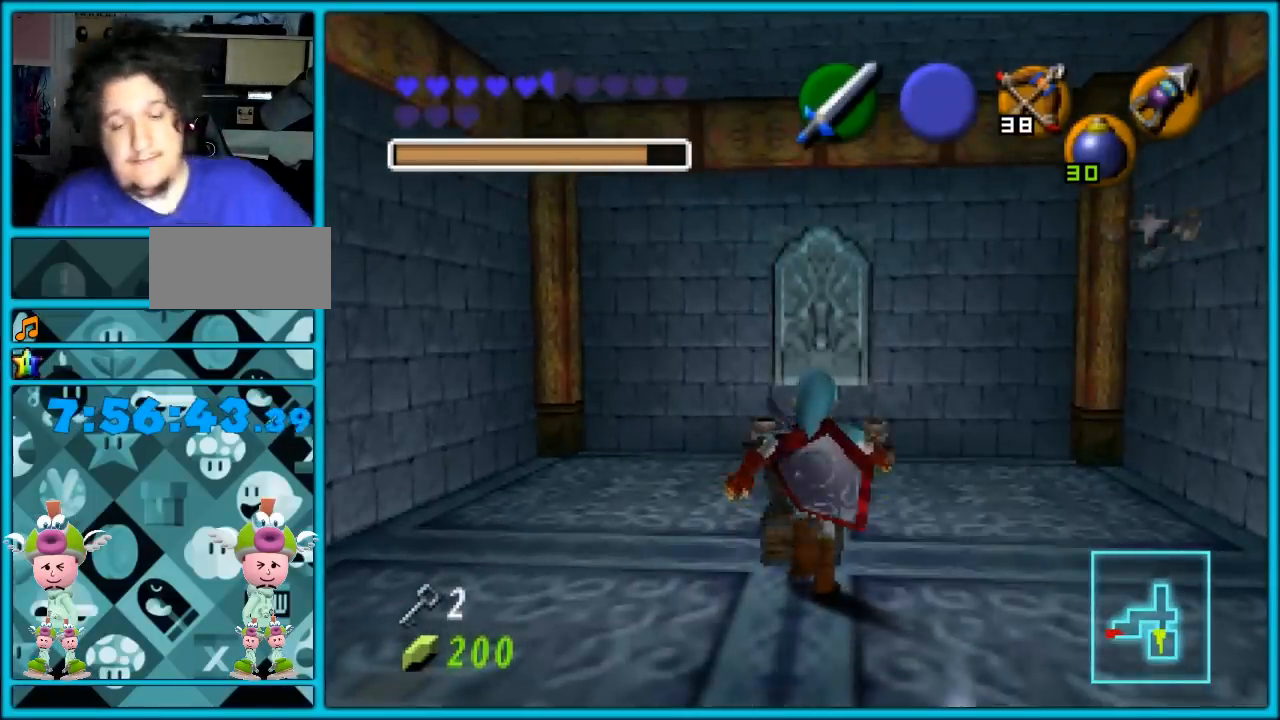
{"buttons": ["A"], "left_stick": "center", "button_events": [[183, "A", "down"], [250, "A", "up"], [333, "A", "down"], [417, "A", "up"], [483, "A", "down"]]}
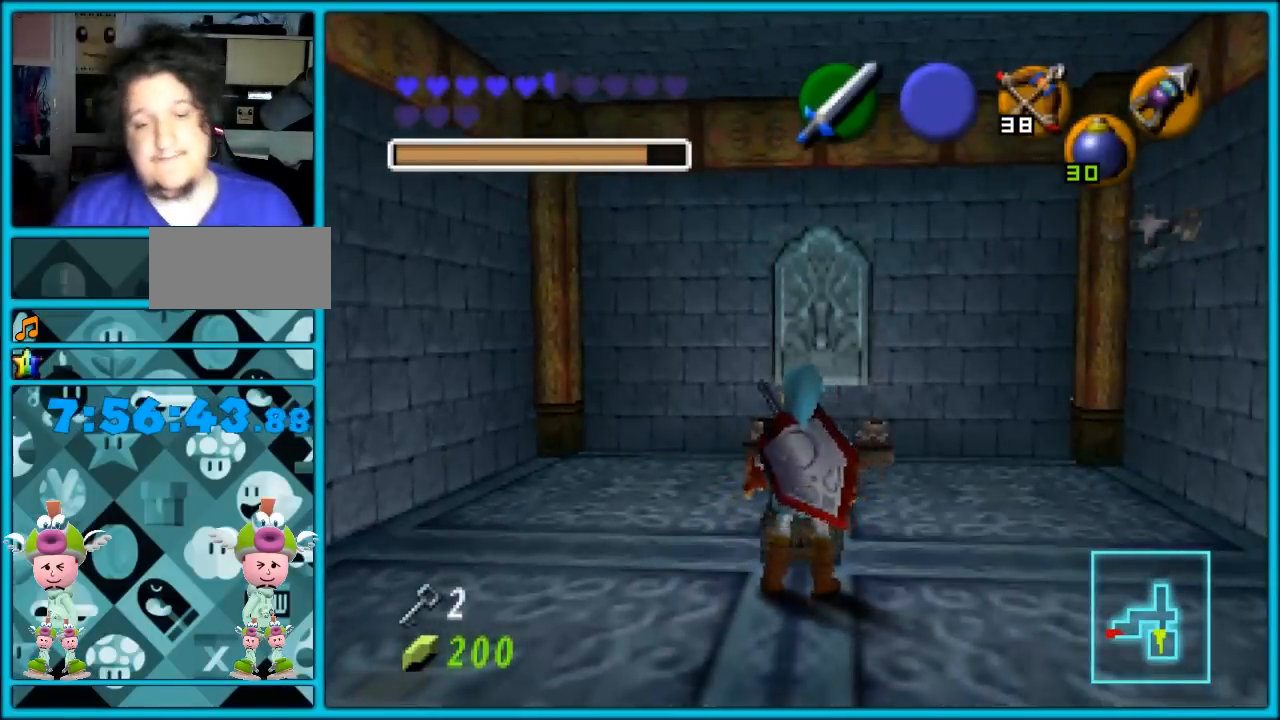
{"buttons": [], "left_stick": "center", "button_events": [[50, "A", "up"], [133, "A", "down"], [233, "A", "up"]]}
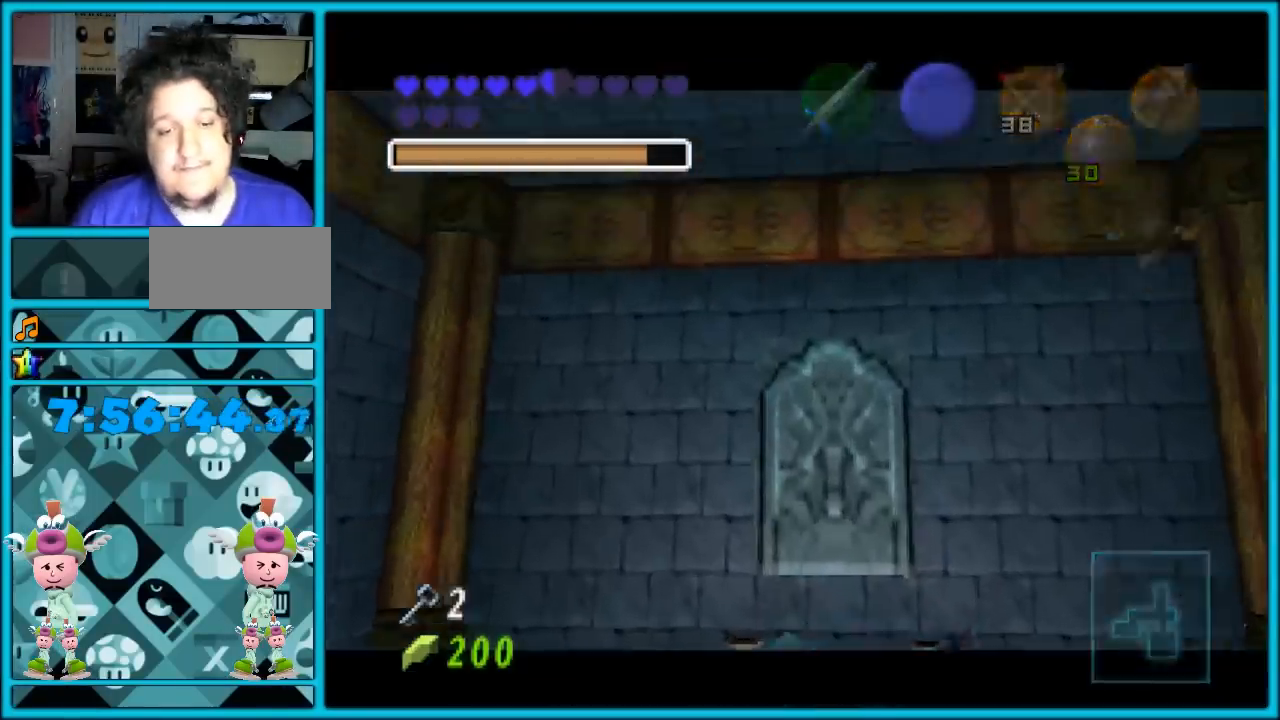
{"buttons": [], "left_stick": "center", "button_events": []}
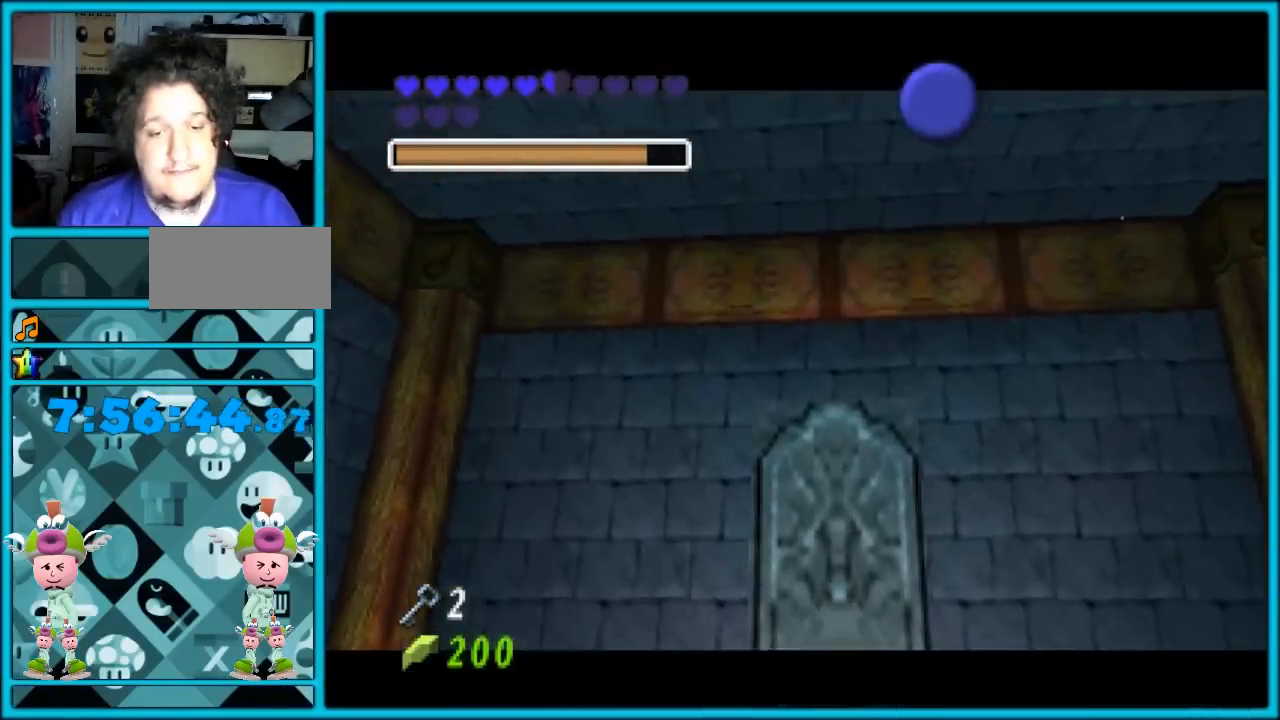
{"buttons": [], "left_stick": "center", "button_events": []}
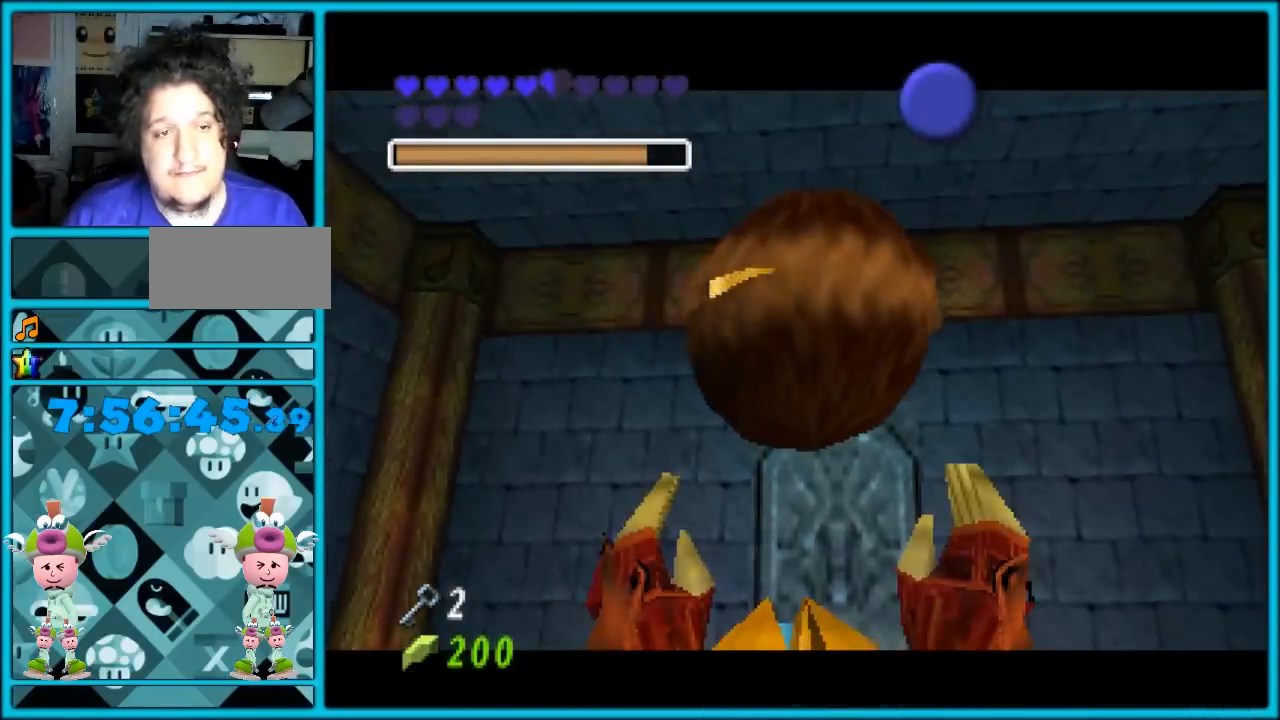
{"buttons": ["A"], "left_stick": "center", "button_events": [[383, "B", "down"], [467, "A", "down"], [500, "B", "up"]]}